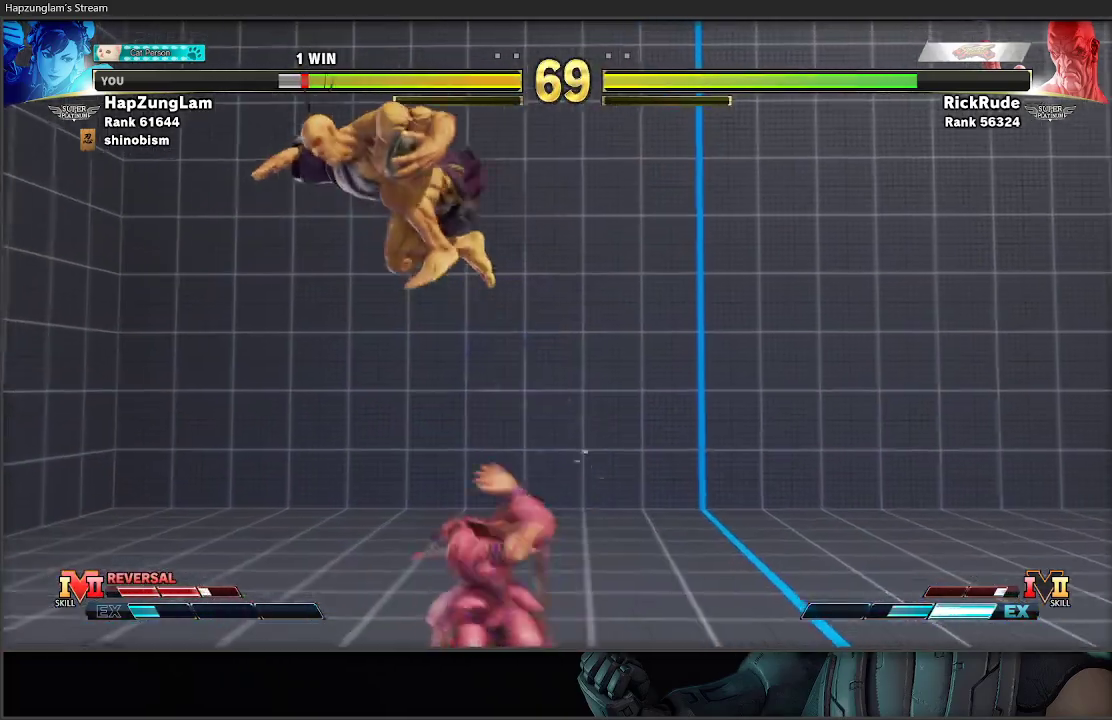
Gameplay with a controller (Xbox layout); each line is a JSON object with the inputs held at the frame after it. "events" lists button and stick changes between this image and that frame as [ms after this image, input, new state], when the widget could be followed in between.
{"buttons": ["L3"], "left_stick": "right", "right_stick": "center", "events": [[233, "R2", "down"], [367, "L3", "down"], [400, "R2", "up"]]}
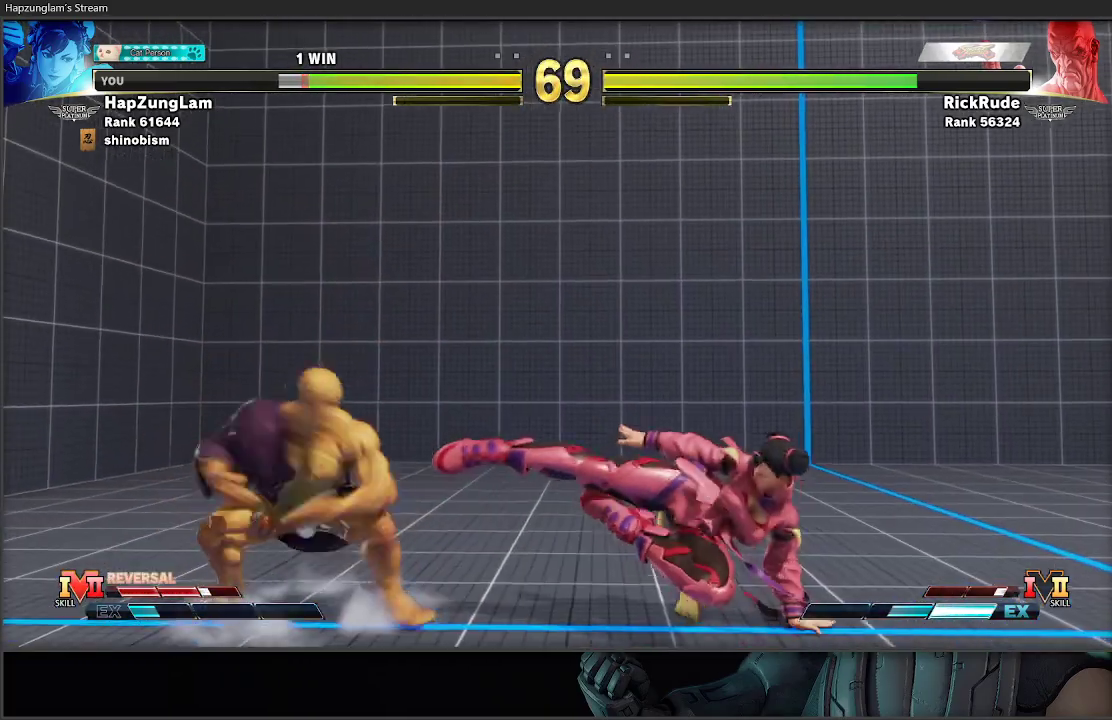
{"buttons": ["L3"], "left_stick": "down-right", "right_stick": "center", "events": [[17, "left_stick", "down-right"], [283, "L3", "up"], [400, "L3", "down"]]}
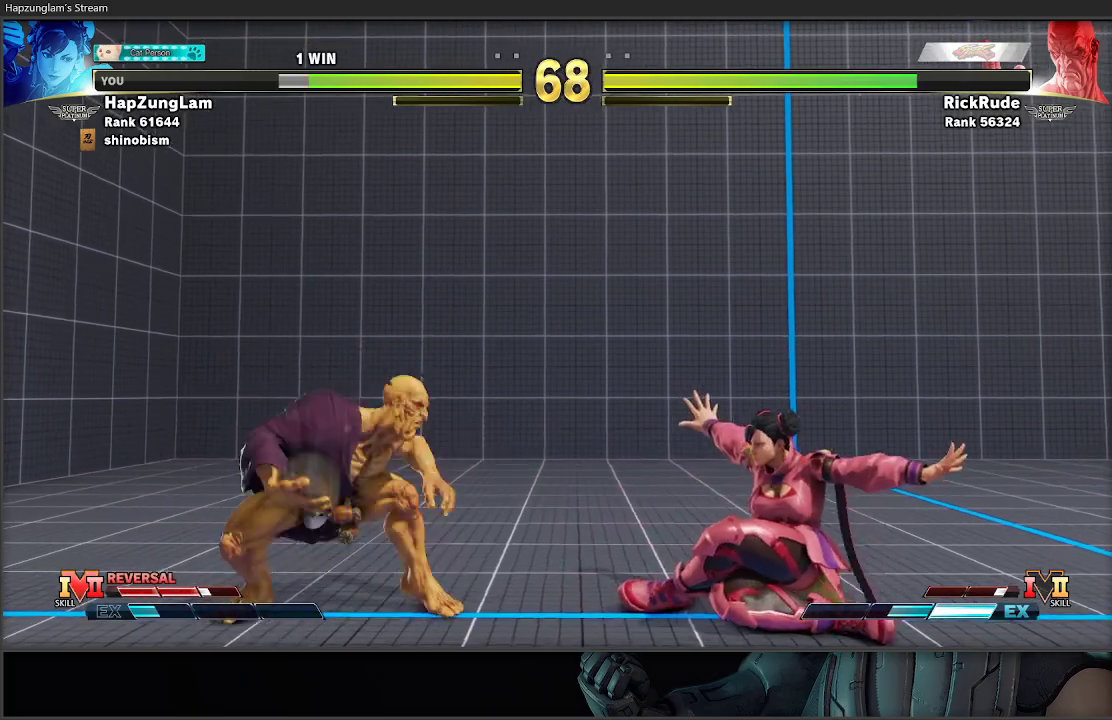
{"buttons": ["L3"], "left_stick": "down-right", "right_stick": "center", "events": [[133, "L3", "up"], [167, "left_stick", "down-left"], [233, "L3", "down"], [250, "left_stick", "down-right"], [433, "R2", "down"], [483, "R2", "up"]]}
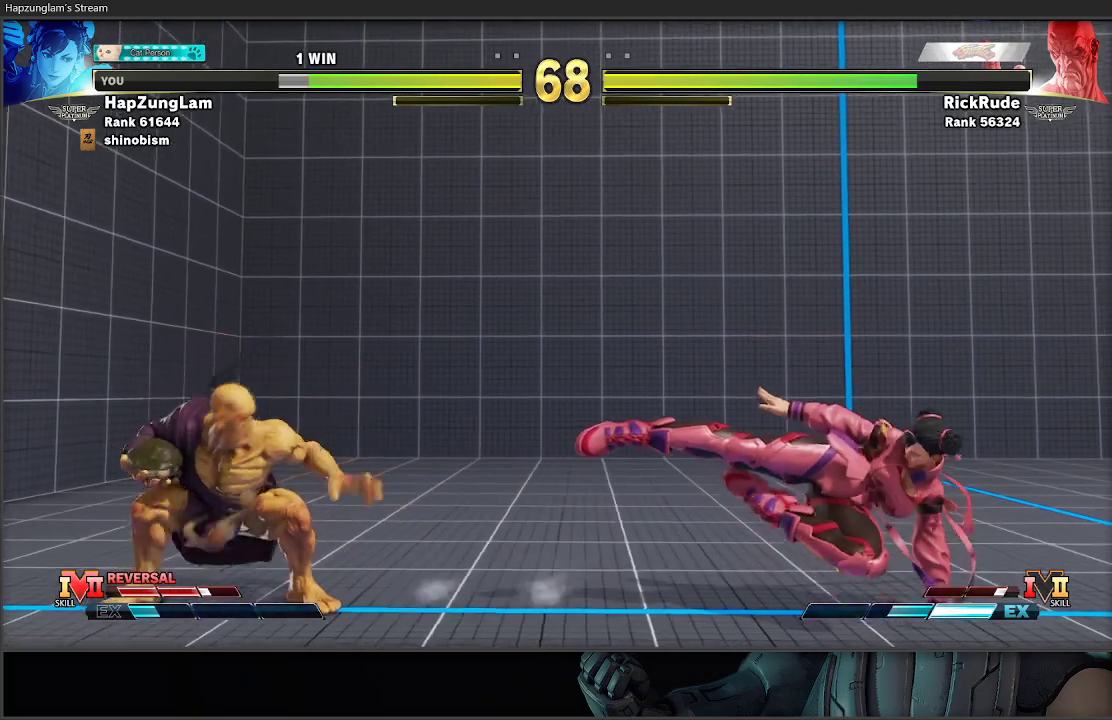
{"buttons": [], "left_stick": "down-right", "right_stick": "center", "events": [[317, "L3", "up"]]}
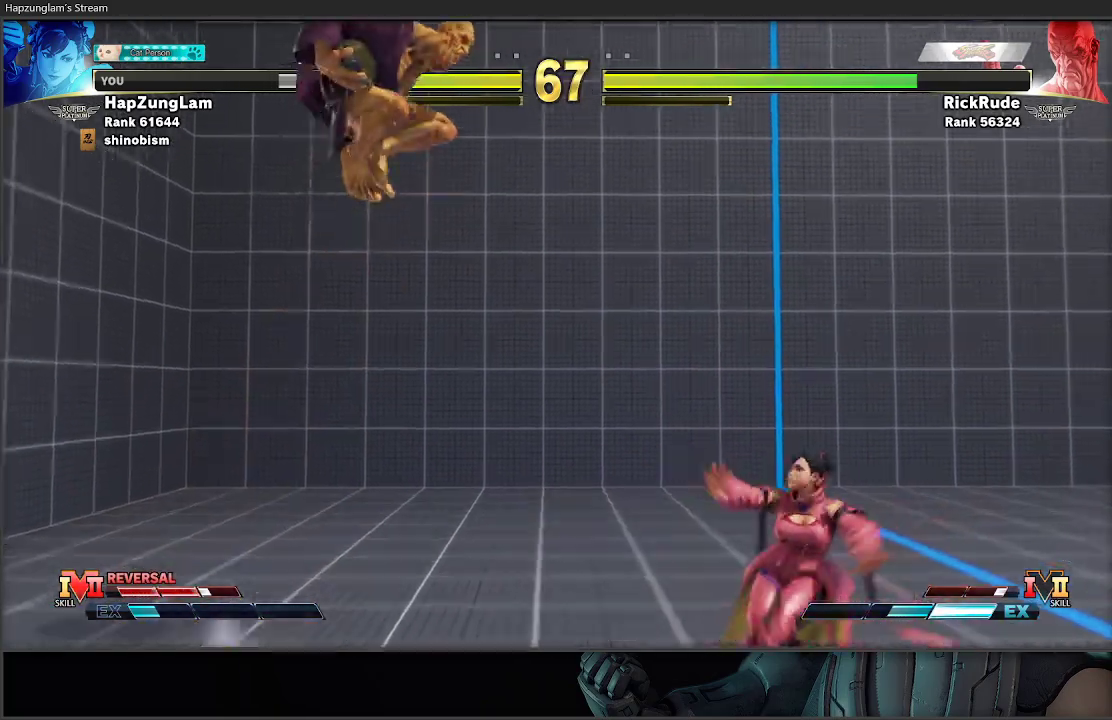
{"buttons": [], "left_stick": "down-right", "right_stick": "center", "events": [[233, "A", "down"], [400, "A", "up"]]}
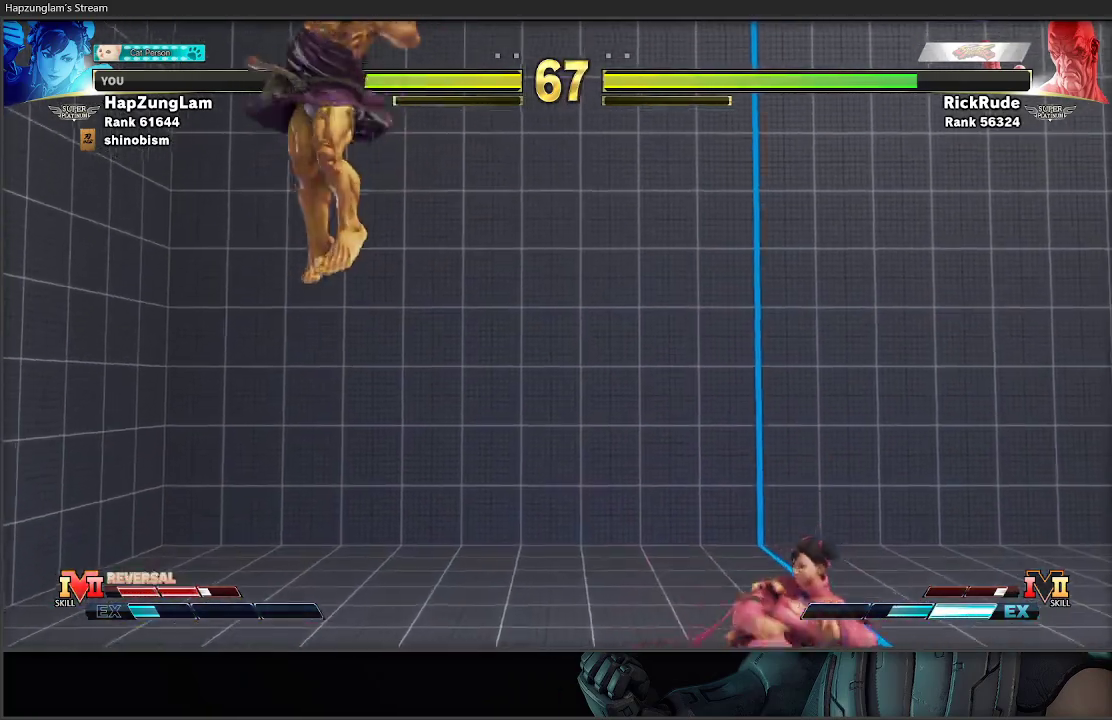
{"buttons": ["R2"], "left_stick": "right", "right_stick": "center", "events": [[183, "left_stick", "left"], [300, "left_stick", "center"], [350, "R2", "down"], [433, "left_stick", "right"]]}
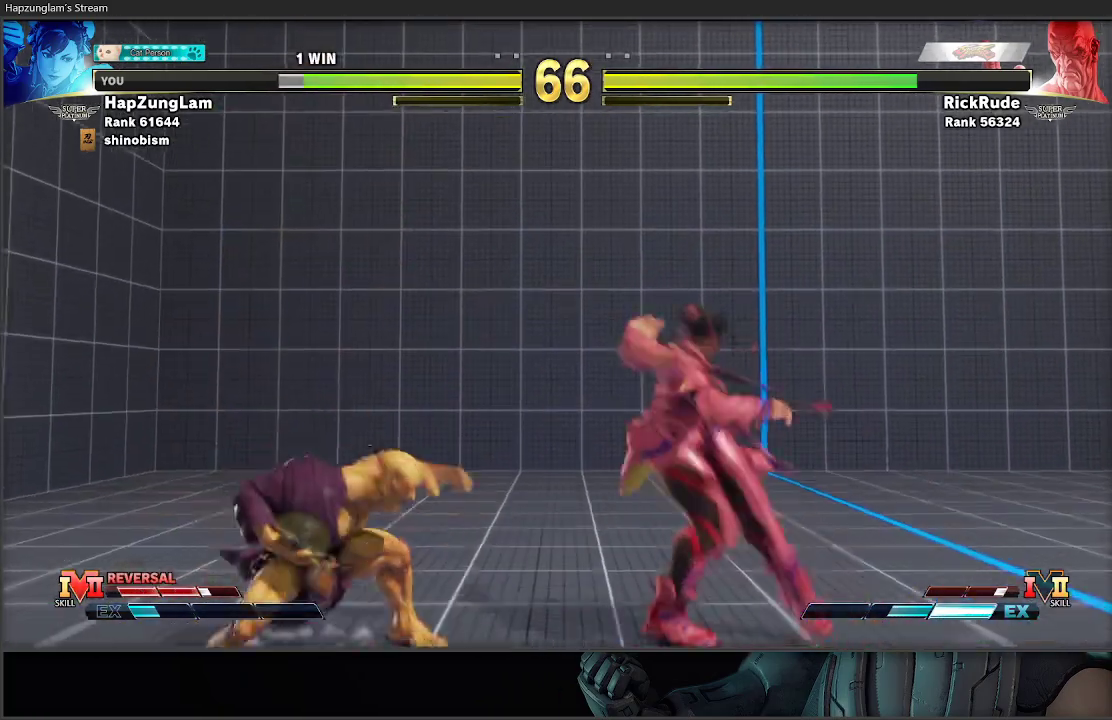
{"buttons": [], "left_stick": "left", "right_stick": "center", "events": [[50, "R2", "up"], [417, "left_stick", "left"]]}
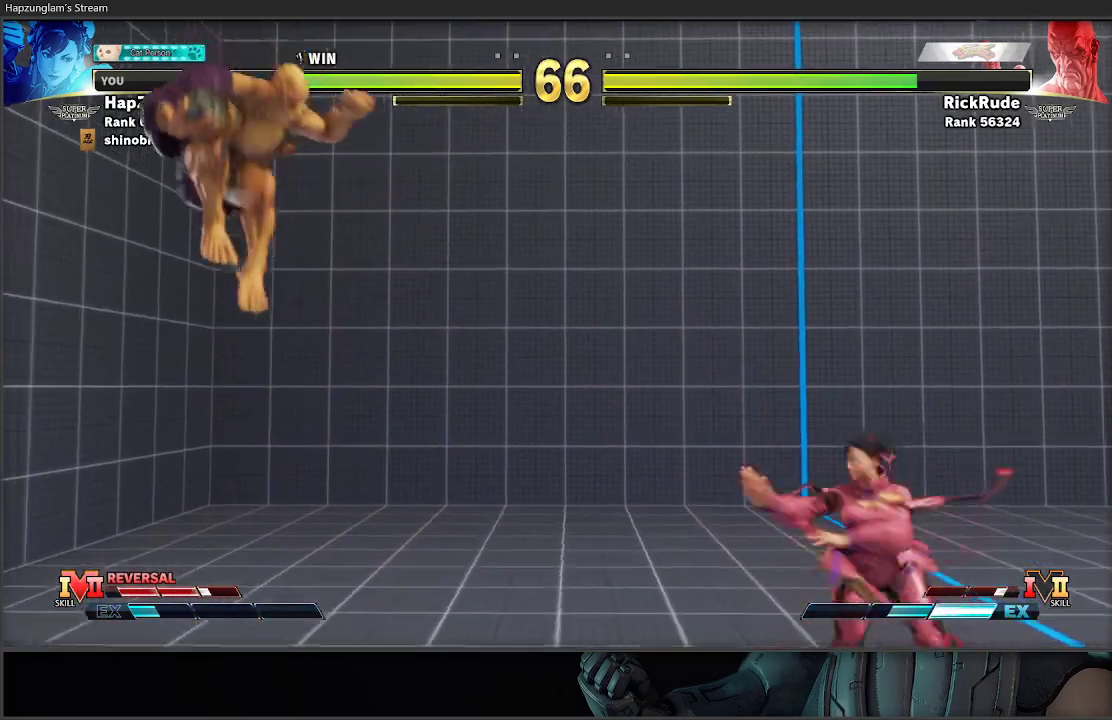
{"buttons": [], "left_stick": "down-right", "right_stick": "center", "events": [[383, "left_stick", "down-right"]]}
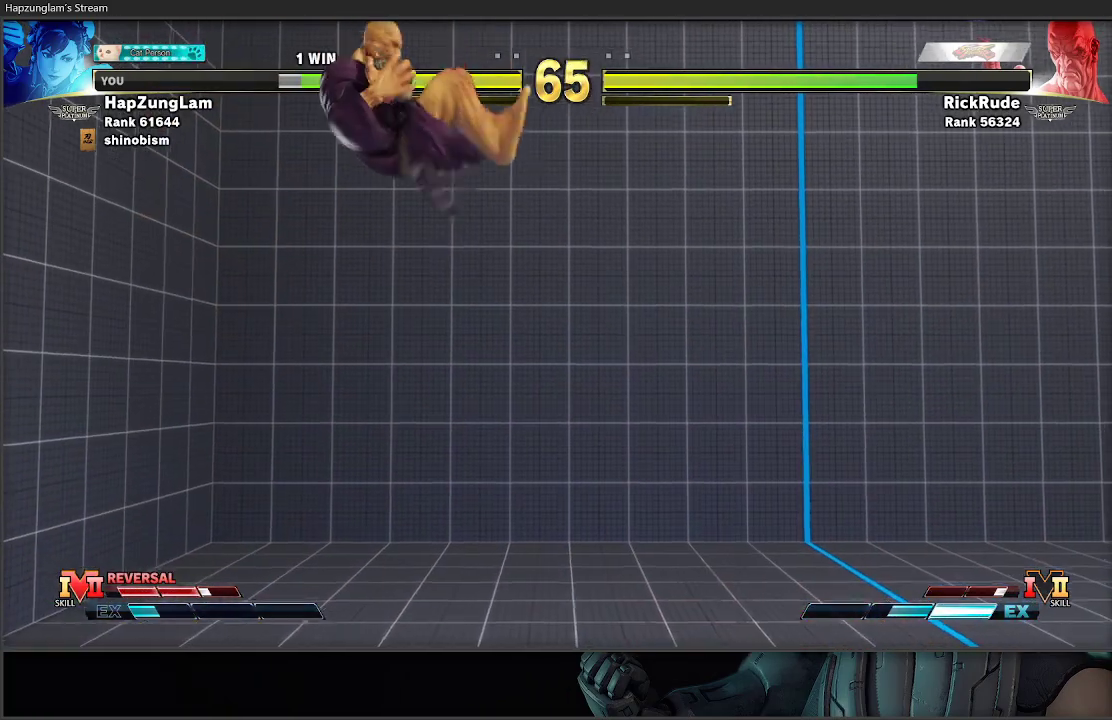
{"buttons": [], "left_stick": "right", "right_stick": "center", "events": [[33, "R2", "down"], [33, "left_stick", "right"], [300, "R2", "up"]]}
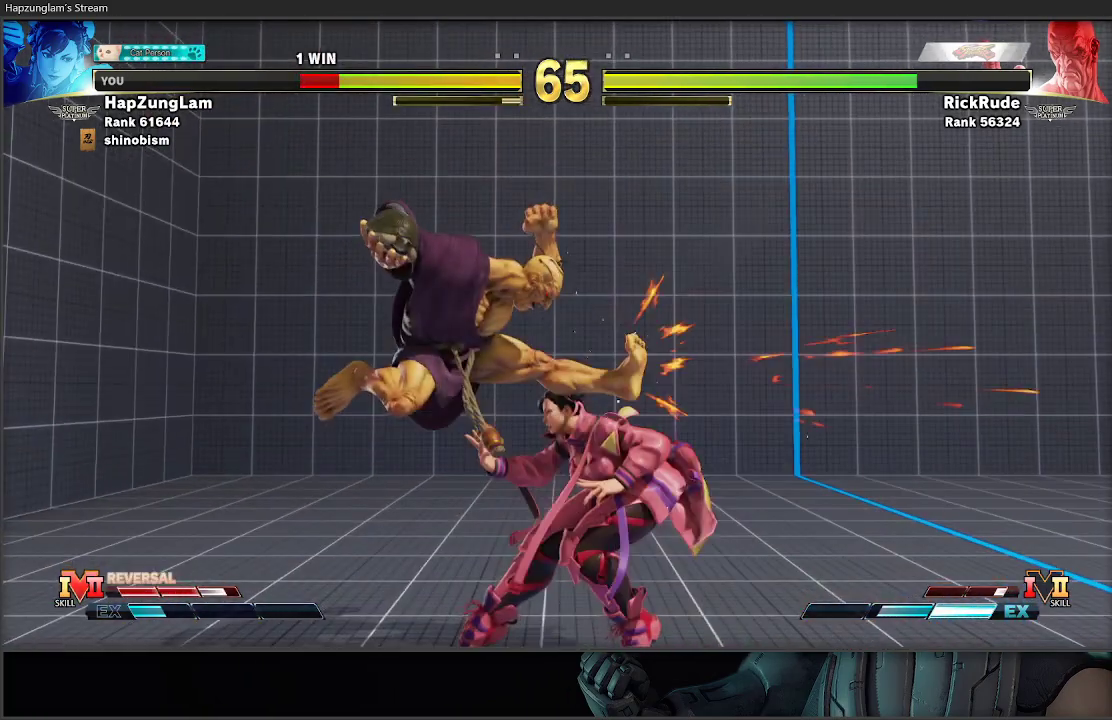
{"buttons": ["A", "X", "L3"], "left_stick": "down-right", "right_stick": "center", "events": [[217, "L3", "down"], [267, "left_stick", "down-right"], [383, "A", "down"], [383, "X", "down"]]}
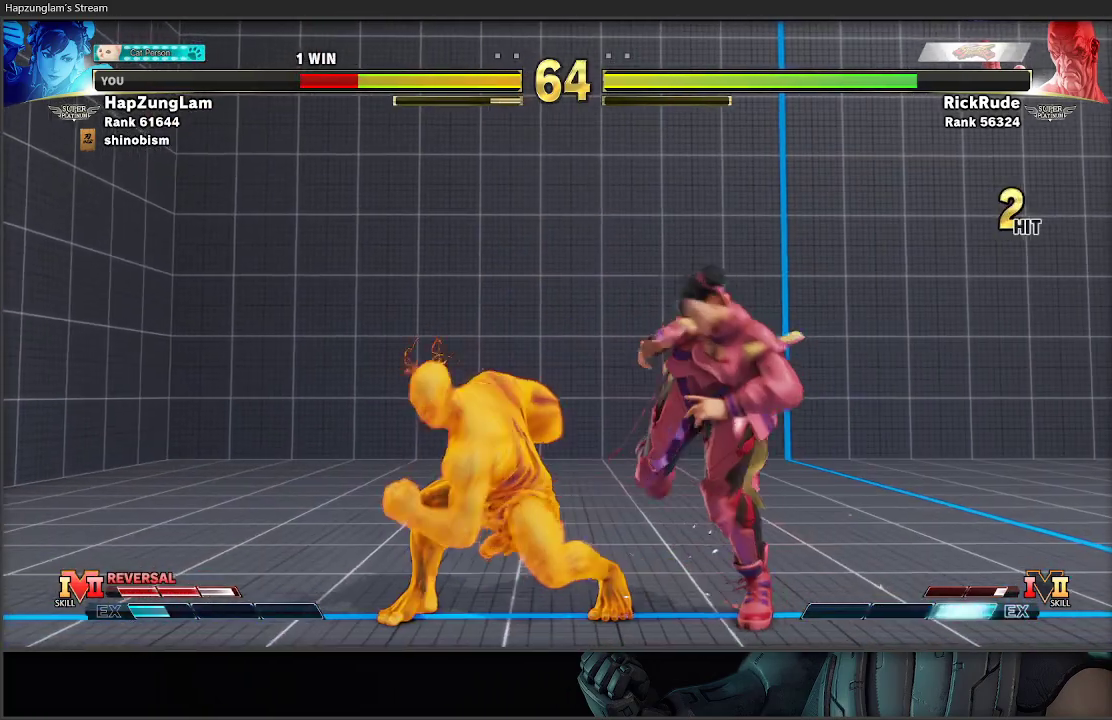
{"buttons": [], "left_stick": "down-right", "right_stick": "center", "events": [[117, "A", "up"], [150, "X", "up"], [450, "L3", "up"]]}
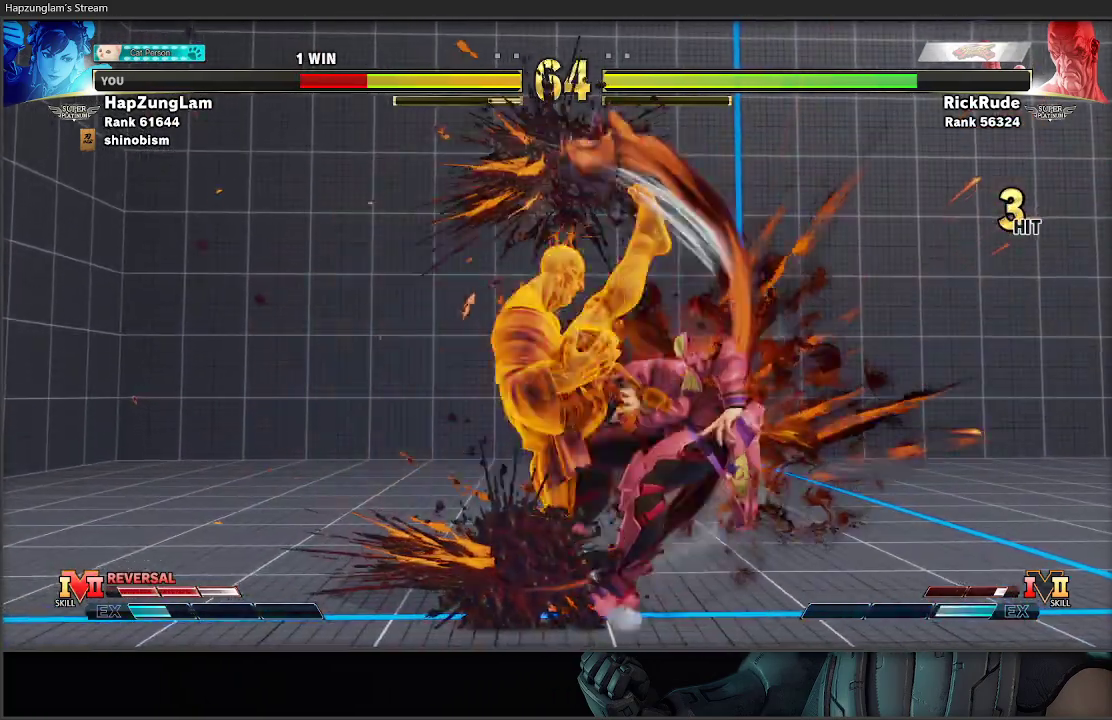
{"buttons": ["L1"], "left_stick": "down-right", "right_stick": "center", "events": [[333, "L1", "down"], [433, "L1", "up"], [500, "L1", "down"]]}
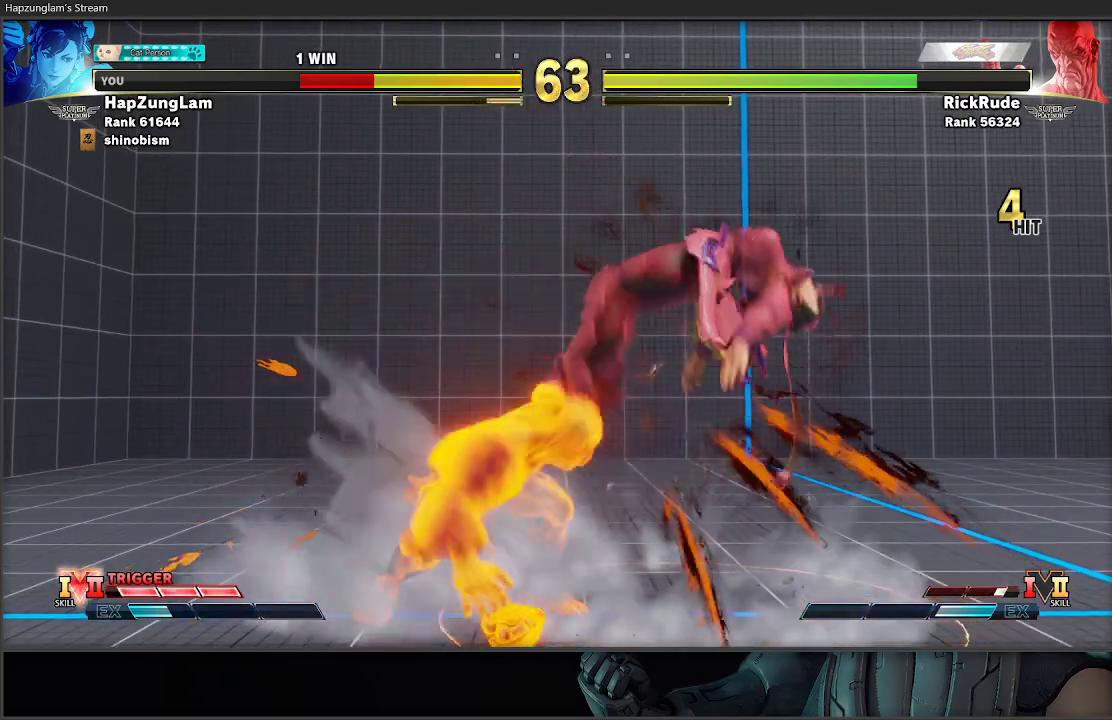
{"buttons": [], "left_stick": "down-right", "right_stick": "center", "events": [[83, "L1", "up"], [133, "L1", "down"], [233, "L1", "up"]]}
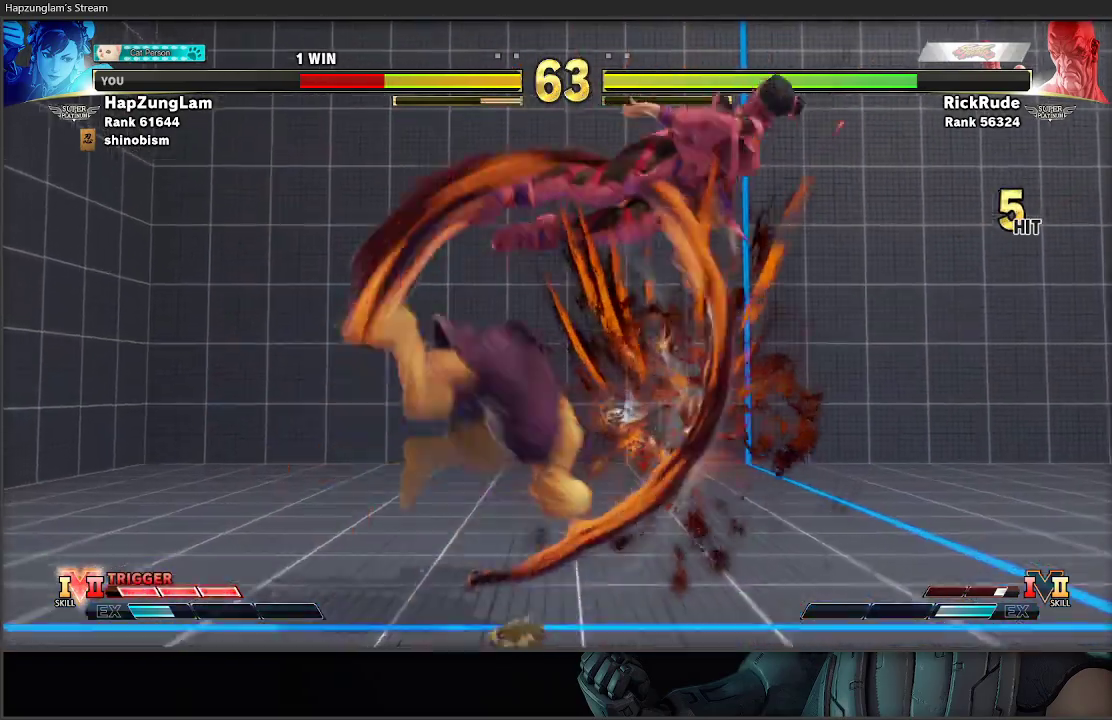
{"buttons": ["L2"], "left_stick": "down-right", "right_stick": "center", "events": [[100, "L2", "down"], [217, "L2", "up"], [300, "L2", "down"], [400, "L2", "up"], [483, "L2", "down"]]}
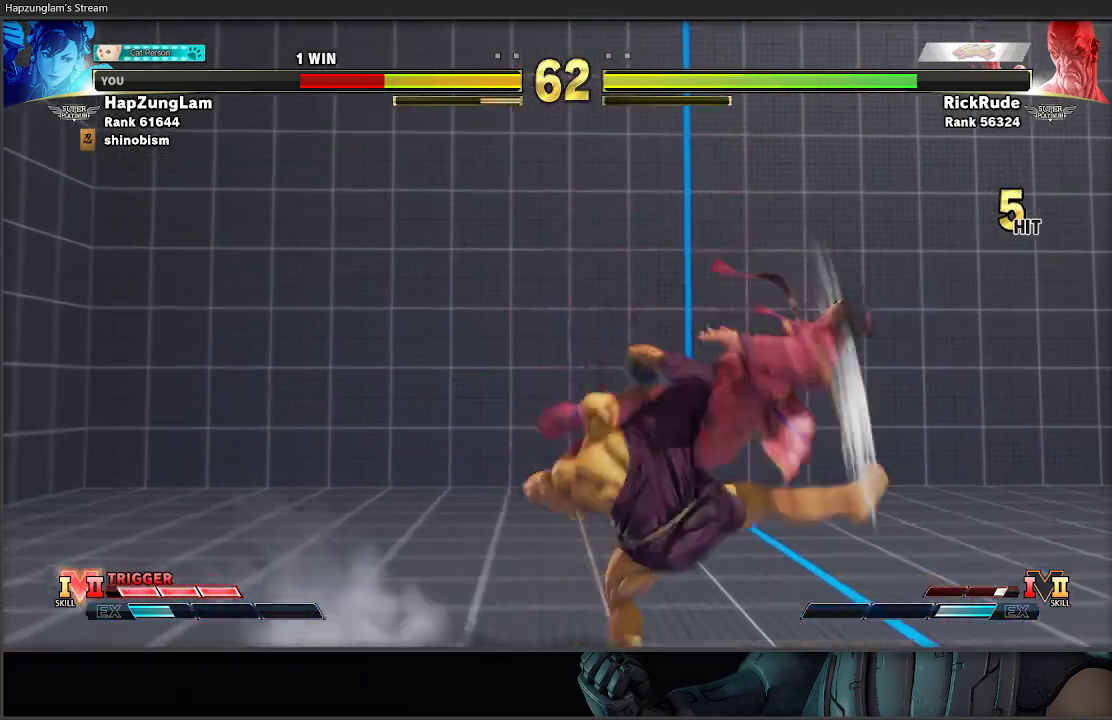
{"buttons": [], "left_stick": "down-right", "right_stick": "center", "events": [[117, "L2", "up"], [317, "L2", "down"], [450, "L2", "up"]]}
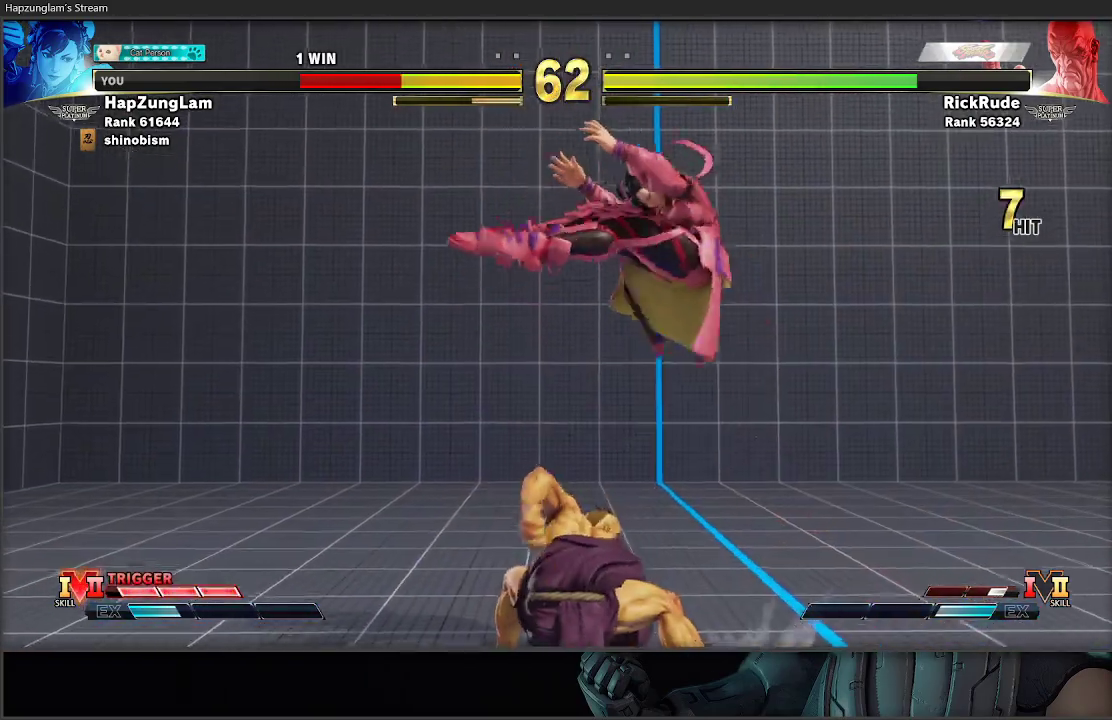
{"buttons": ["L2"], "left_stick": "down-right", "right_stick": "center", "events": [[33, "L2", "down"], [167, "L2", "up"], [217, "L2", "down"]]}
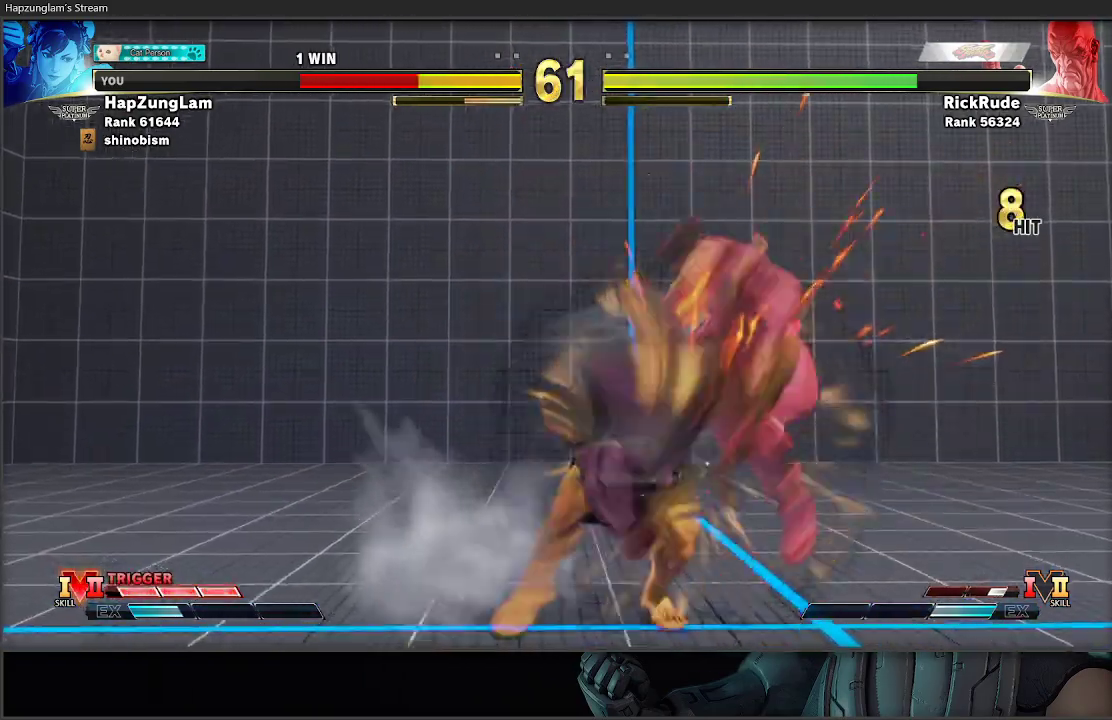
{"buttons": ["L2"], "left_stick": "down-right", "right_stick": "center", "events": [[17, "L2", "up"], [383, "L2", "down"]]}
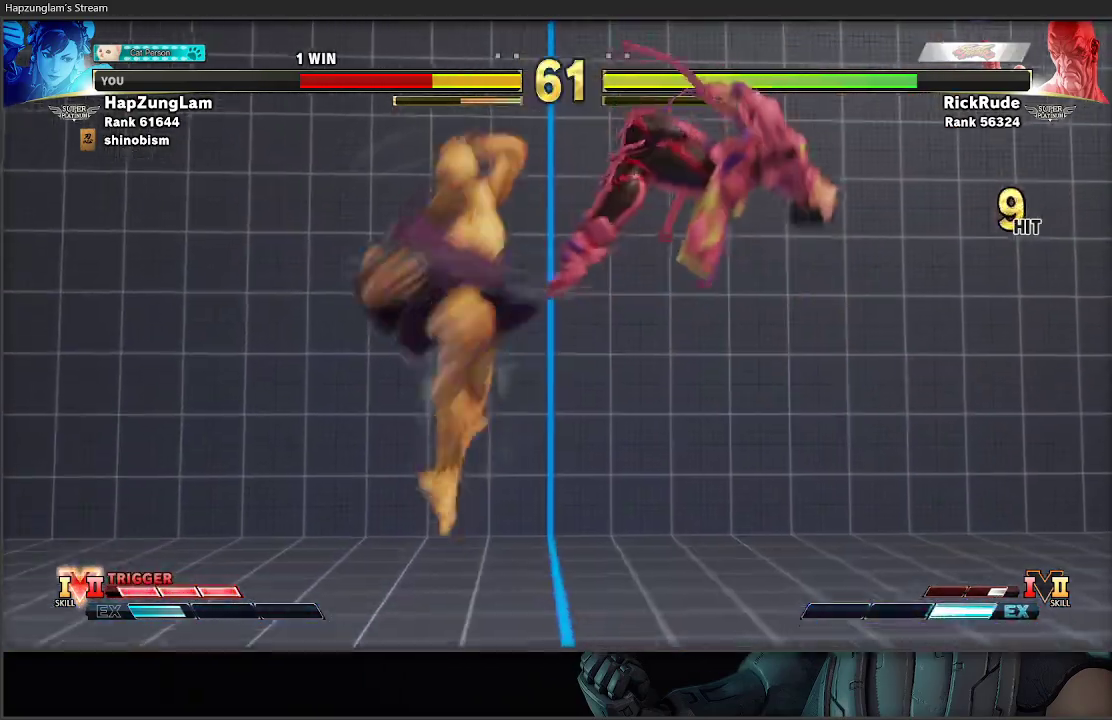
{"buttons": ["L2"], "left_stick": "down-right", "right_stick": "center", "events": [[17, "L2", "up"], [117, "L2", "down"], [217, "L2", "up"], [283, "L2", "down"], [400, "L2", "up"], [433, "L2", "down"]]}
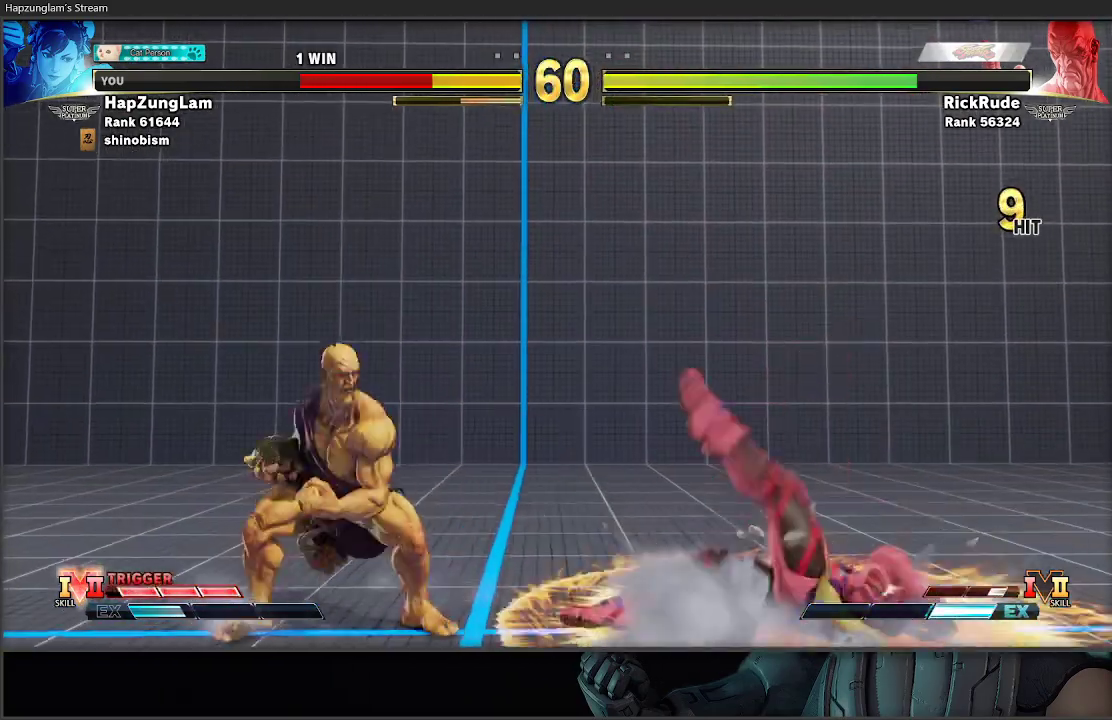
{"buttons": [], "left_stick": "down-right", "right_stick": "center", "events": [[67, "L2", "up"], [150, "L2", "down"], [317, "L2", "up"]]}
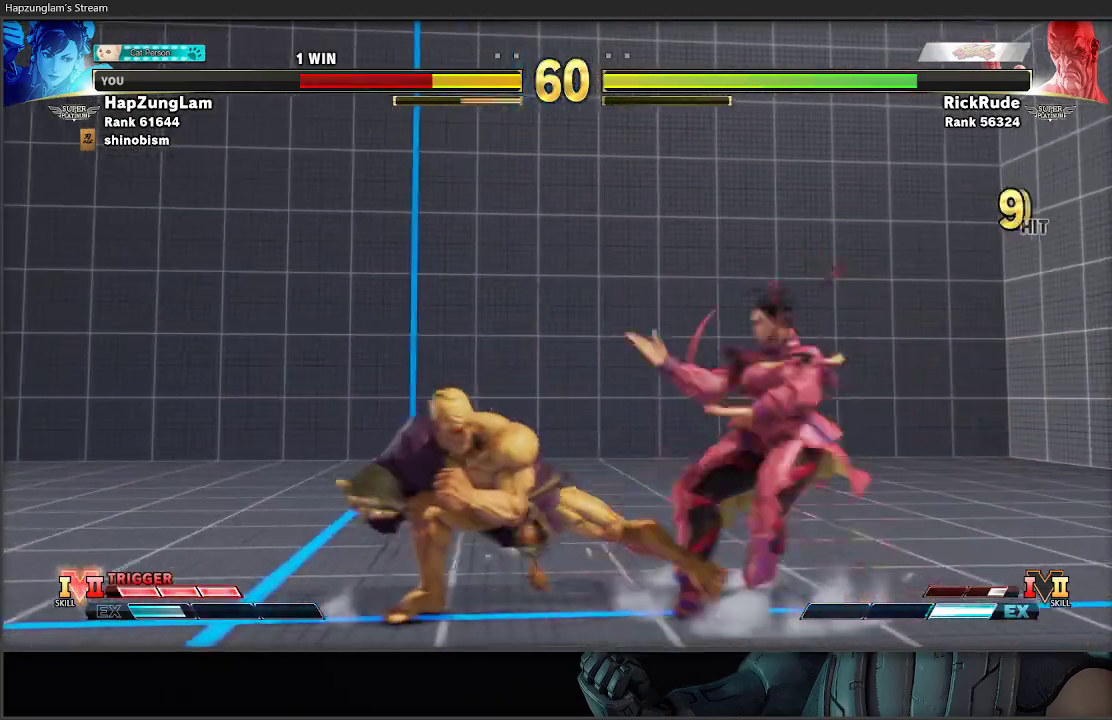
{"buttons": [], "left_stick": "down-right", "right_stick": "center", "events": []}
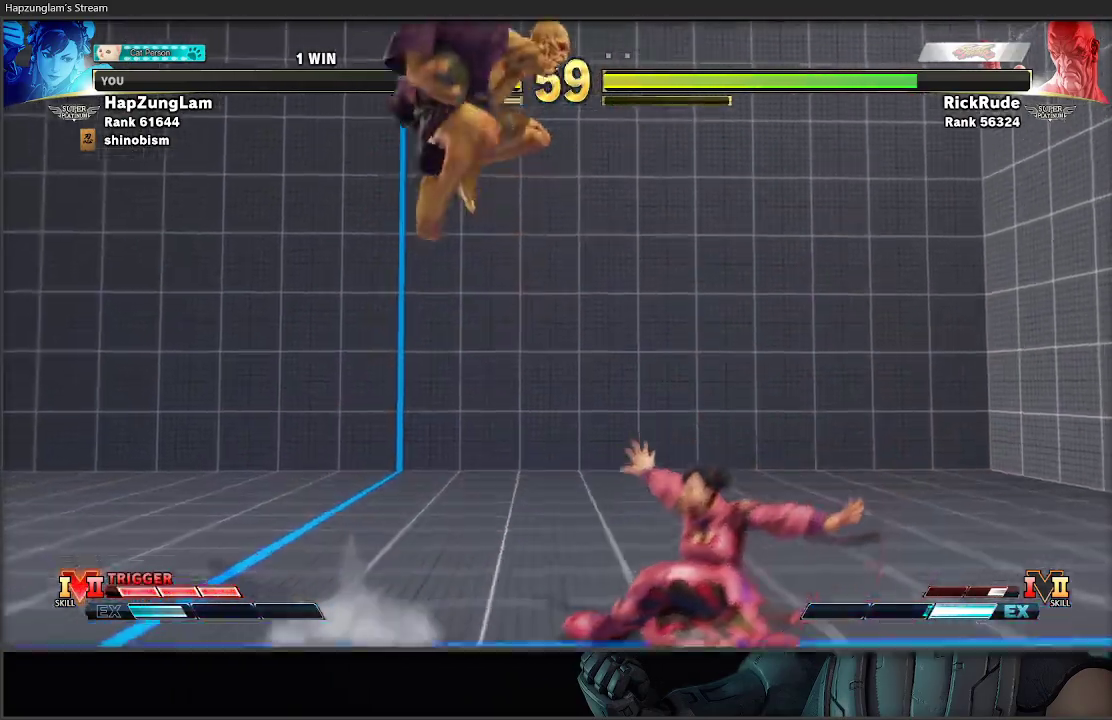
{"buttons": [], "left_stick": "right", "right_stick": "center", "events": [[300, "left_stick", "right"]]}
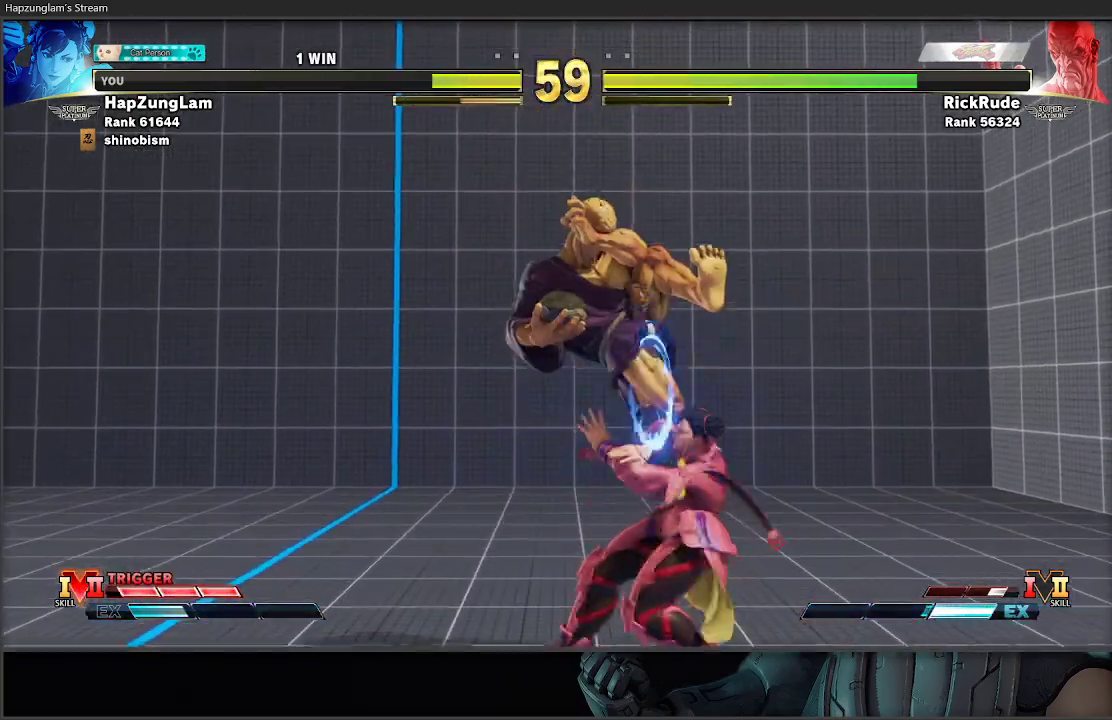
{"buttons": ["A", "X", "L3"], "left_stick": "down-right", "right_stick": "center", "events": [[317, "left_stick", "down-left"], [367, "left_stick", "down-right"], [417, "L3", "down"], [450, "A", "down"], [450, "X", "down"]]}
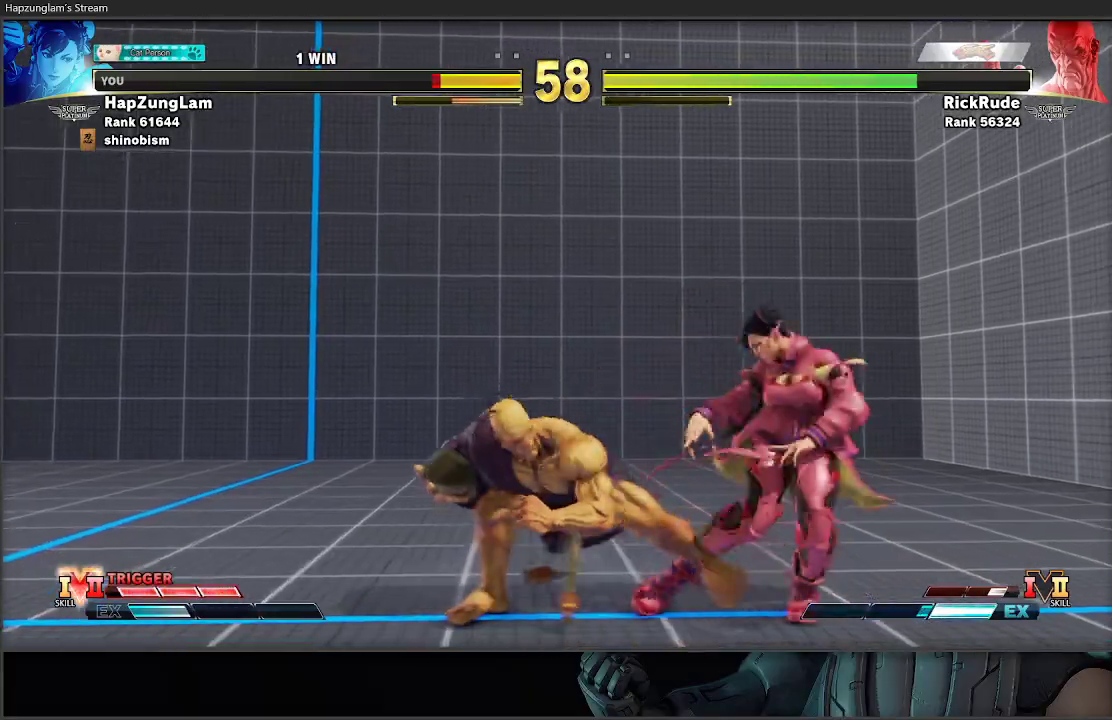
{"buttons": ["L3"], "left_stick": "down-right", "right_stick": "center", "events": [[183, "A", "up"], [200, "X", "up"], [283, "A", "down"], [283, "X", "down"], [483, "A", "up"], [500, "X", "up"]]}
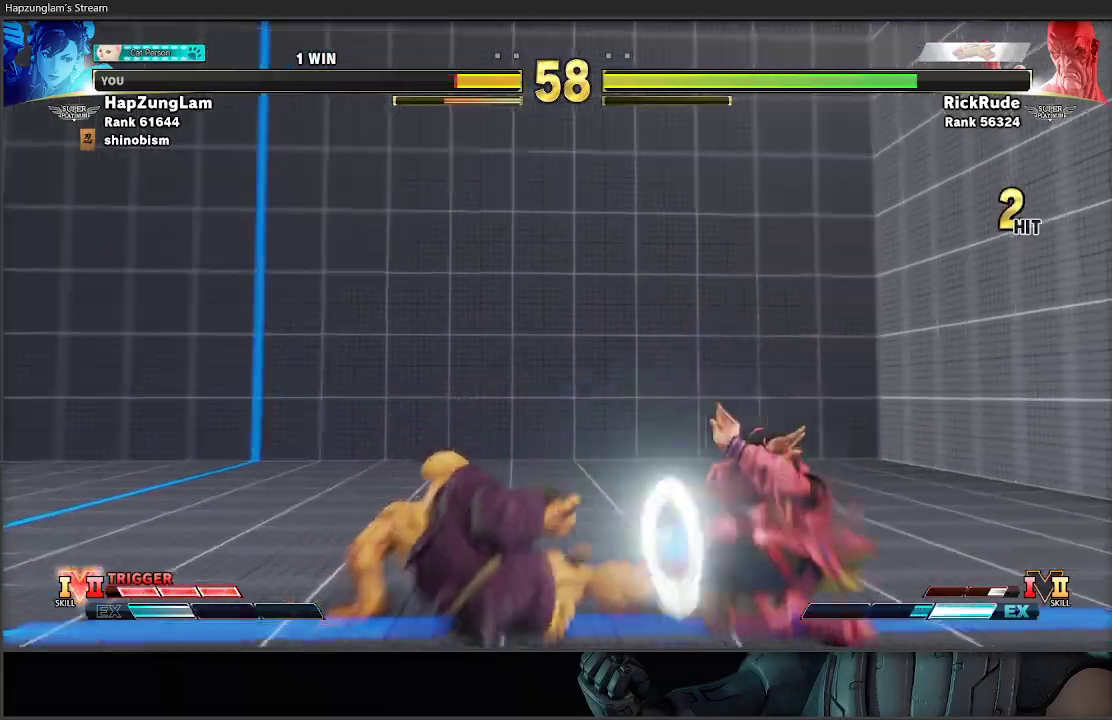
{"buttons": ["L3"], "left_stick": "down-right", "right_stick": "center", "events": [[100, "A", "down"], [100, "X", "down"], [300, "A", "up"], [317, "X", "up"]]}
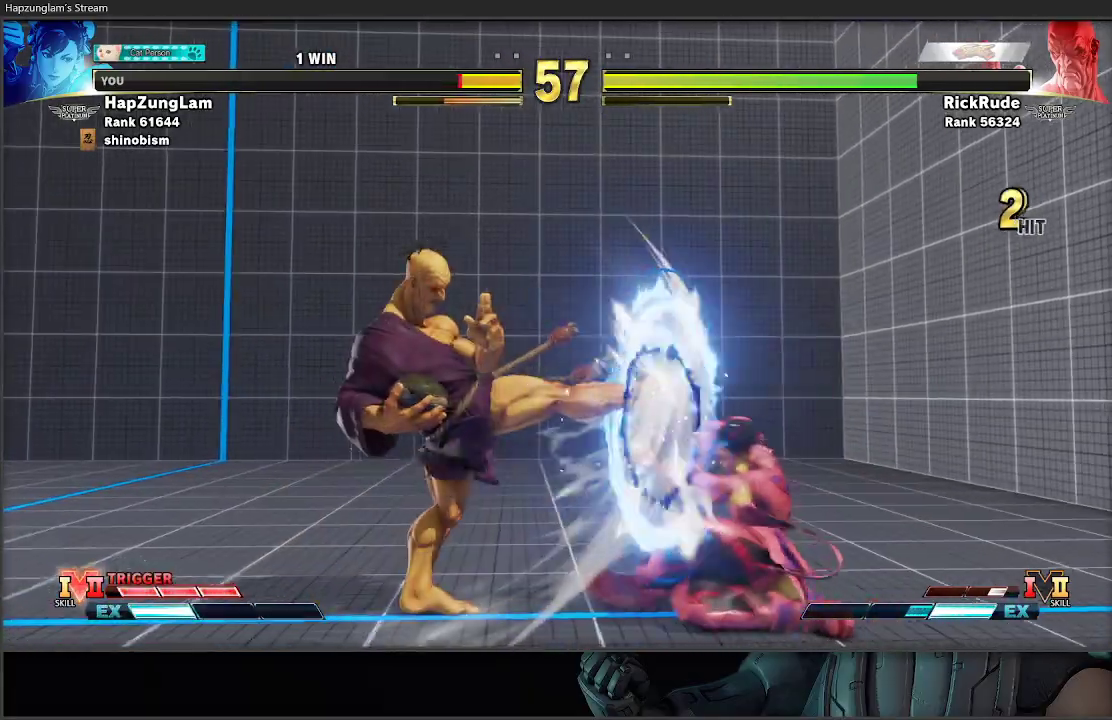
{"buttons": ["A", "R2"], "left_stick": "right", "right_stick": "center", "events": [[217, "L3", "up"], [317, "left_stick", "down-left"], [383, "A", "down"], [383, "R2", "down"], [483, "left_stick", "right"]]}
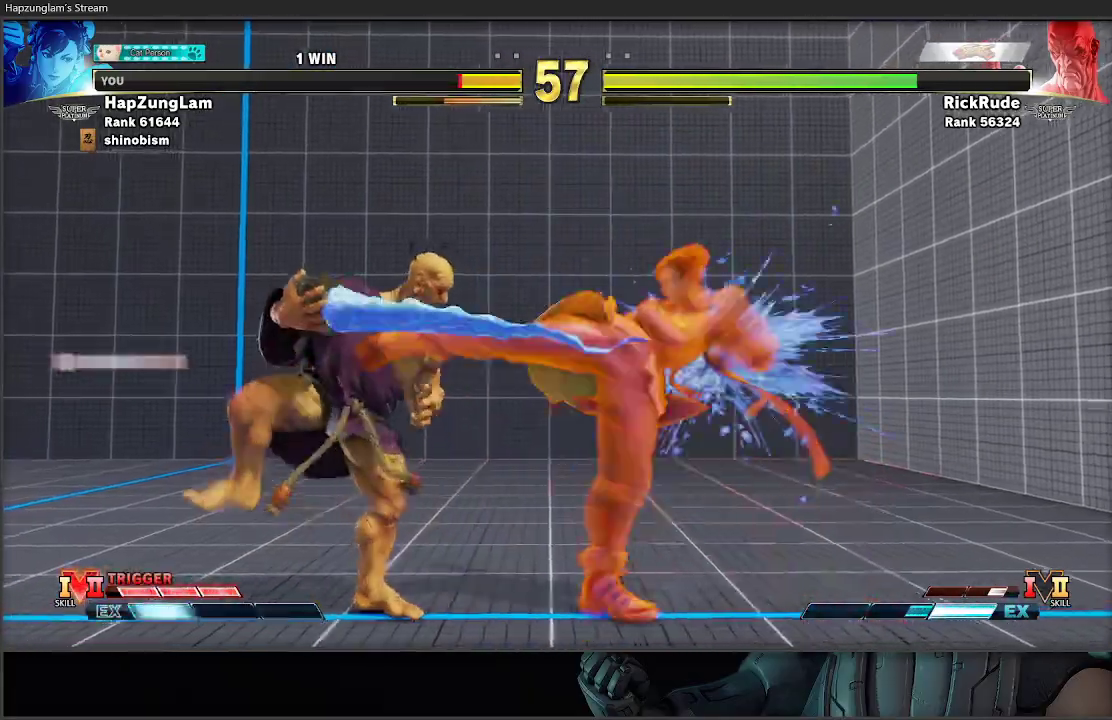
{"buttons": [], "left_stick": "center", "right_stick": "center", "events": [[50, "A", "up"], [83, "R2", "up"], [383, "left_stick", "center"]]}
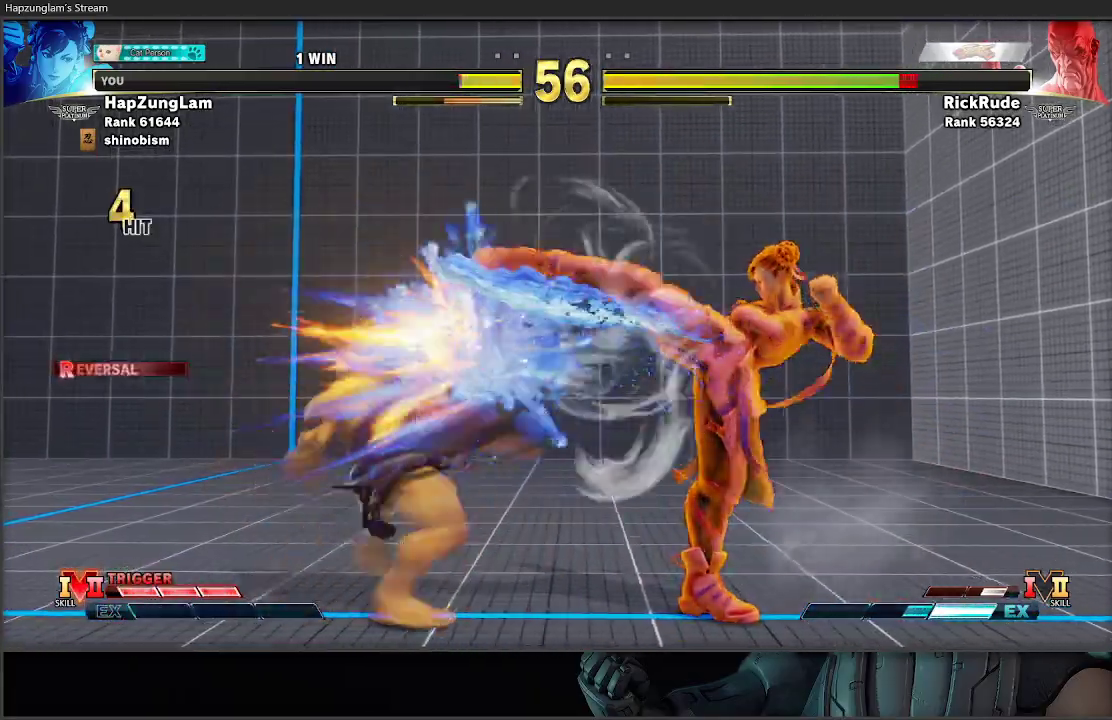
{"buttons": ["R1", "R2"], "left_stick": "center", "right_stick": "center", "events": [[500, "R1", "down"], [500, "R2", "down"]]}
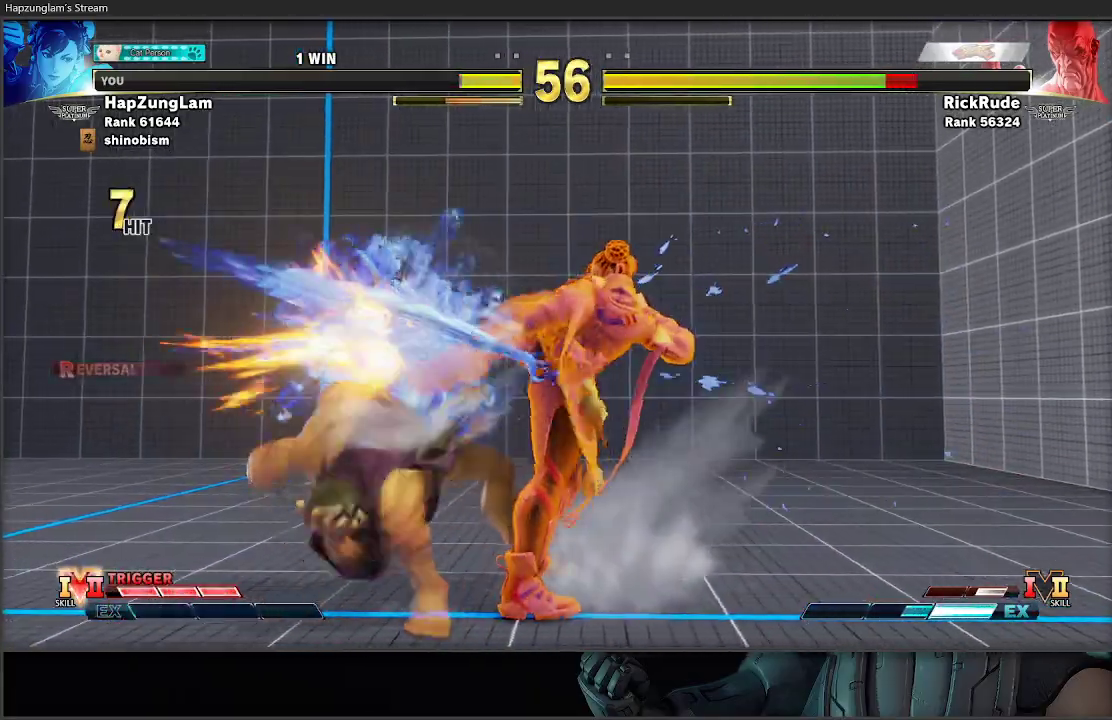
{"buttons": [], "left_stick": "center", "right_stick": "center", "events": [[117, "R1", "up"], [133, "R2", "up"]]}
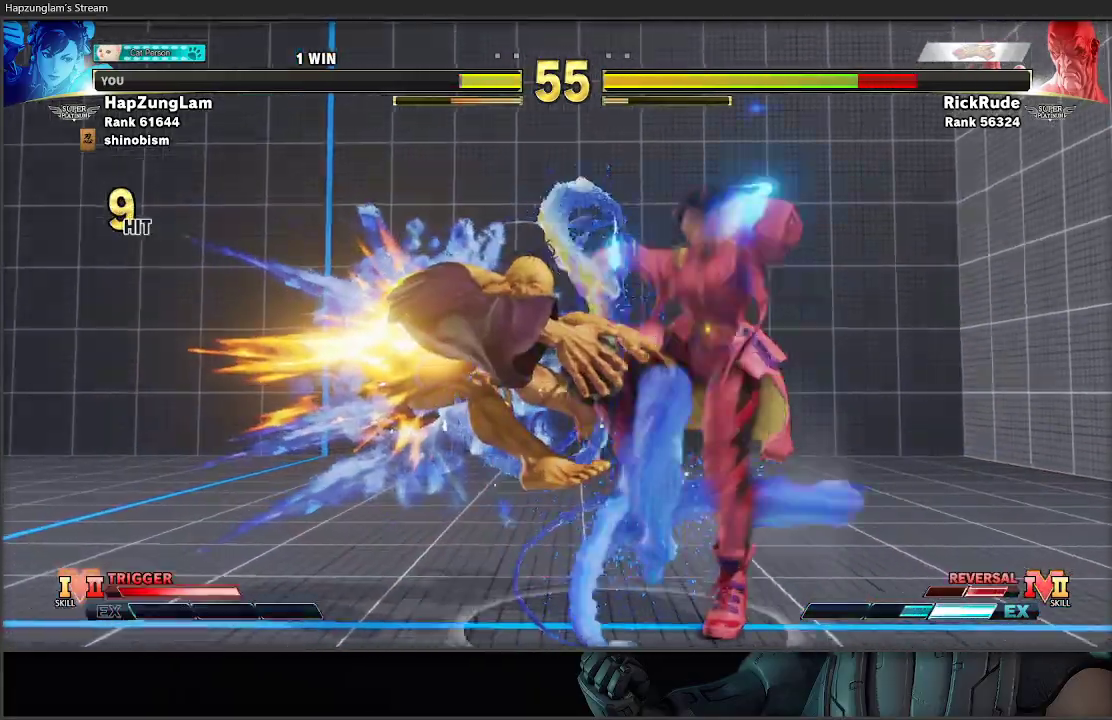
{"buttons": [], "left_stick": "center", "right_stick": "center", "events": []}
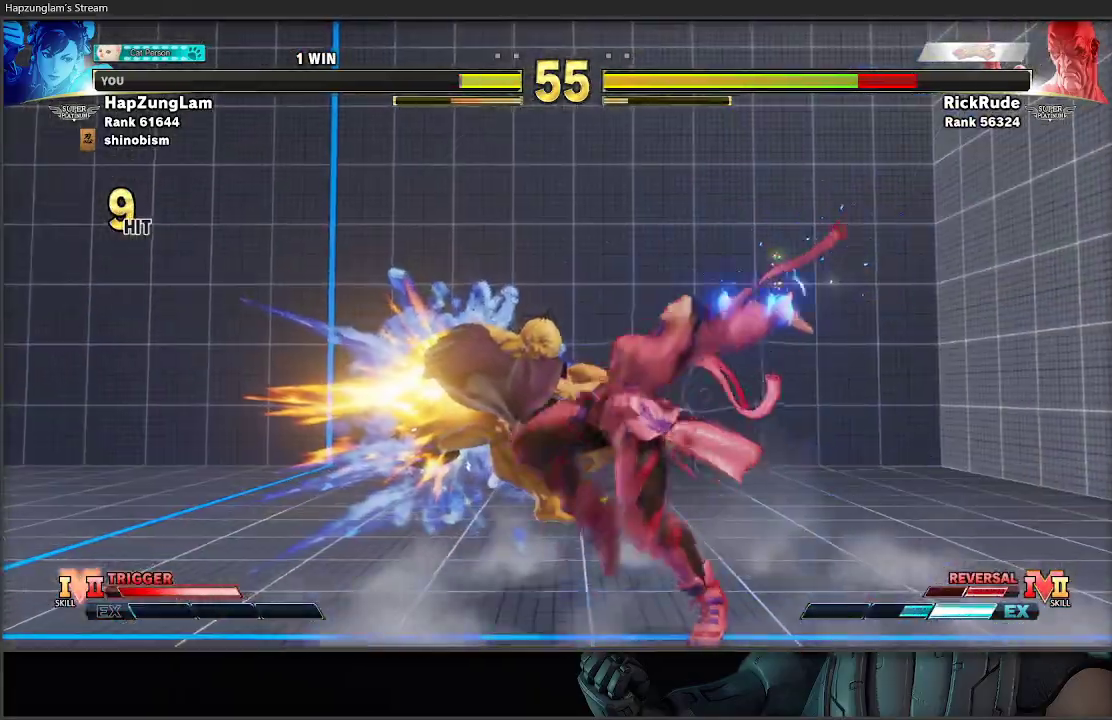
{"buttons": [], "left_stick": "center", "right_stick": "center", "events": []}